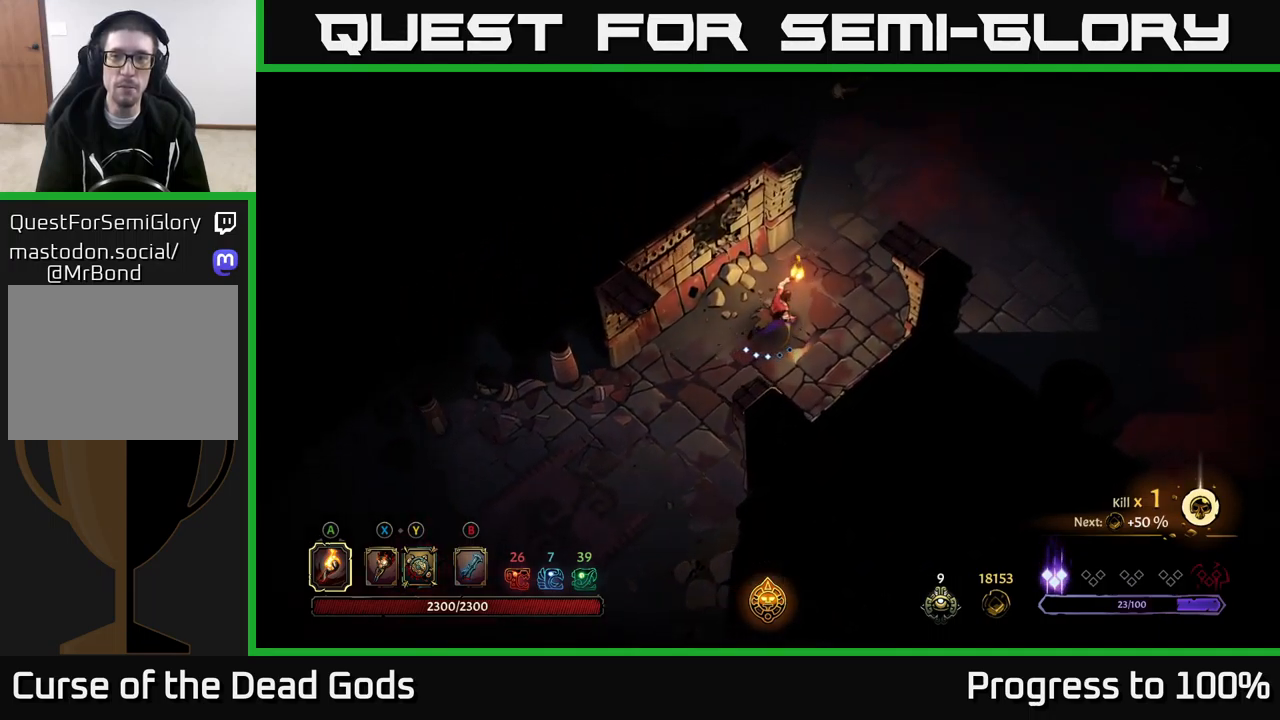
Gameplay with a controller (Xbox layout); each line is a JSON object with the inputs held at the frame after it. "events" lists button and stick changes between this image and that frame as [ms after this image, input, new state], when the widget could be followed in between.
{"buttons": [], "left_stick": "up-right", "right_stick": "center", "events": []}
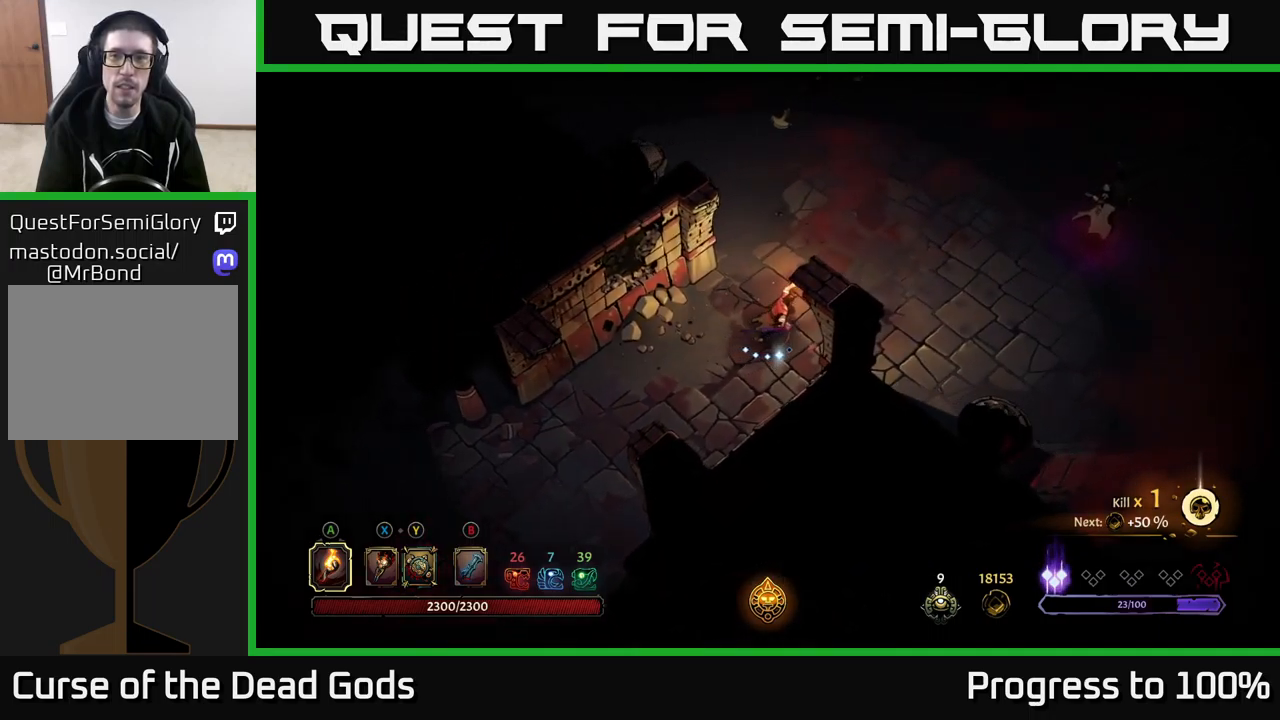
{"buttons": [], "left_stick": "up-right", "right_stick": "center", "events": []}
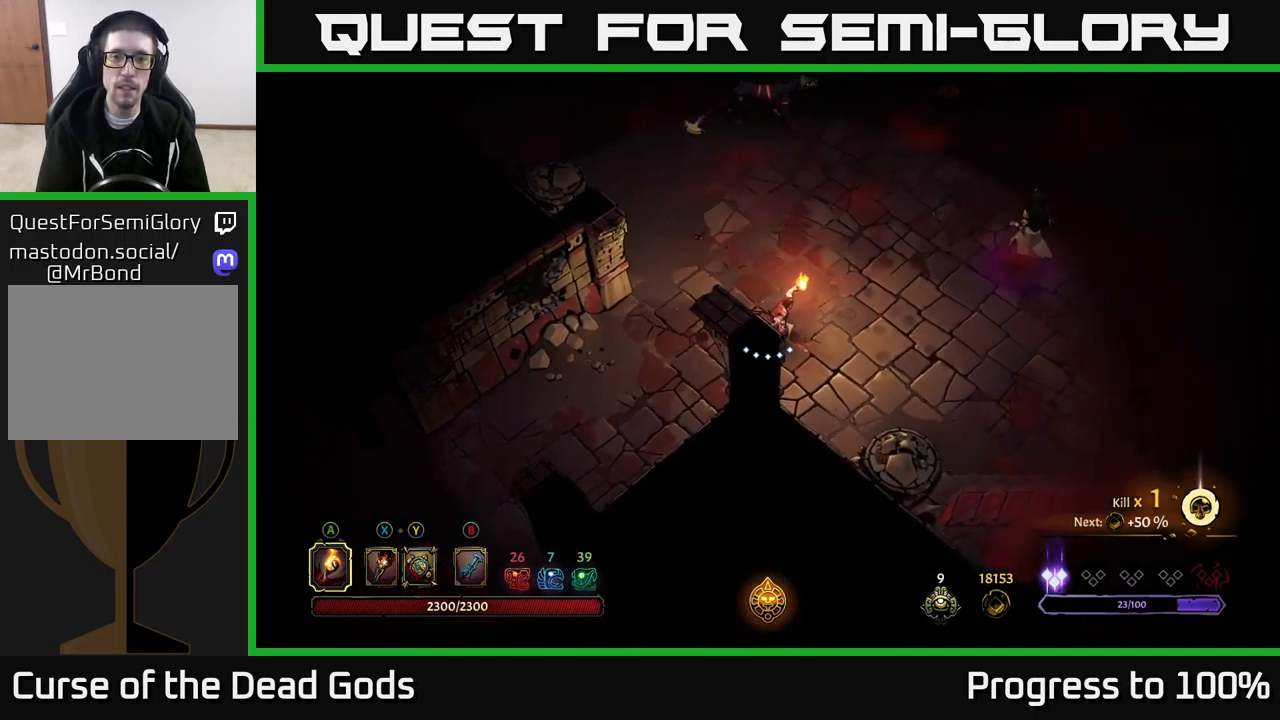
{"buttons": [], "left_stick": "up-right", "right_stick": "center", "events": [[50, "B", "down"], [100, "B", "up"], [167, "B", "down"], [233, "B", "up"]]}
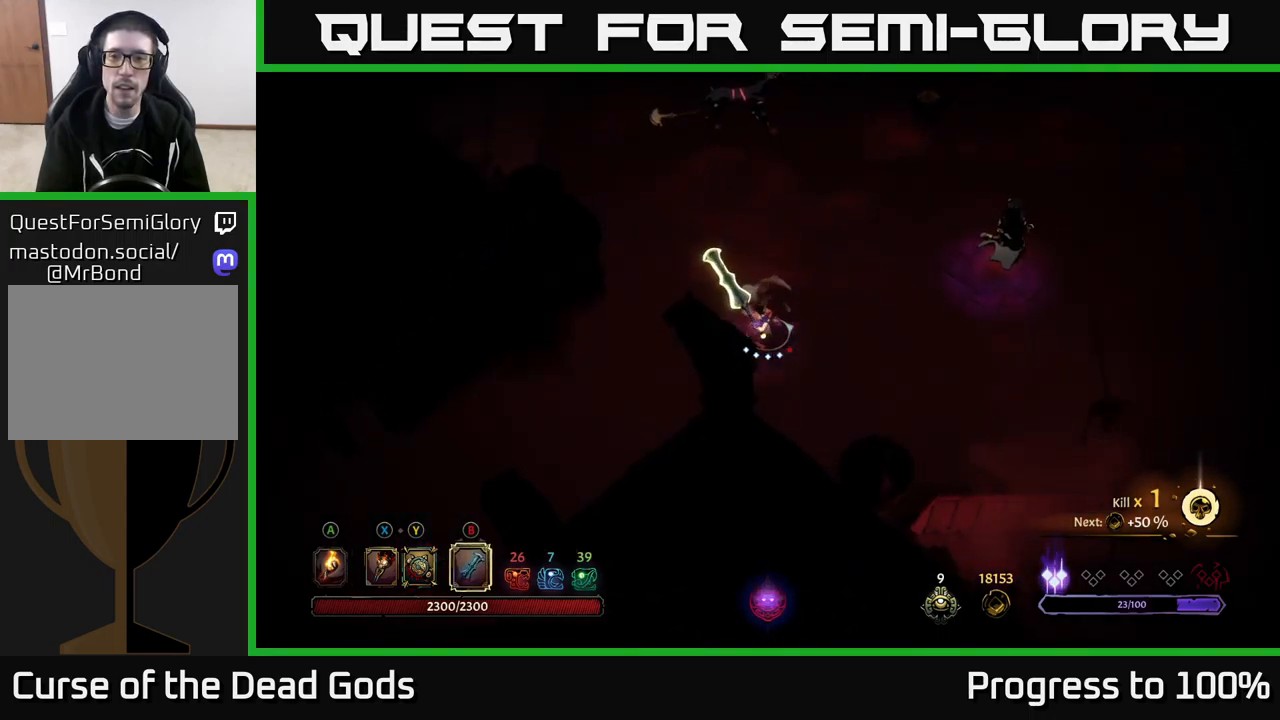
{"buttons": [], "left_stick": "up-right", "right_stick": "center", "events": [[350, "B", "down"], [467, "B", "up"]]}
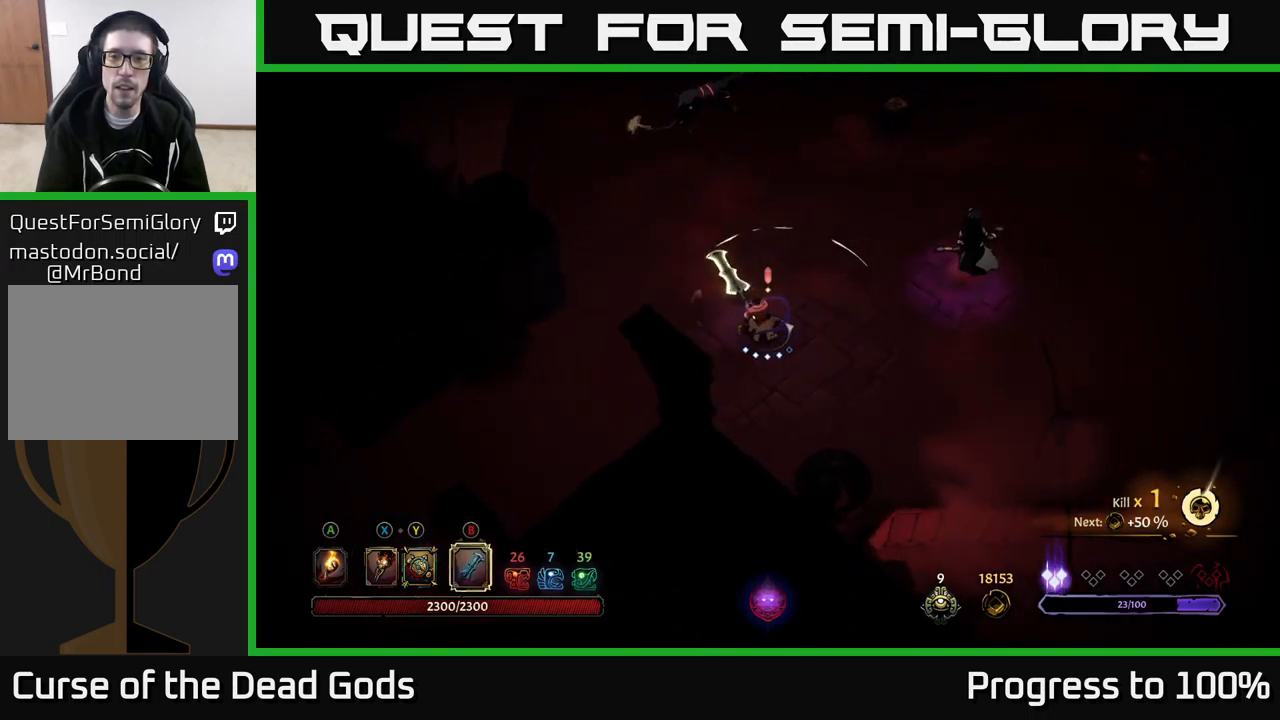
{"buttons": [], "left_stick": "up-right", "right_stick": "center", "events": []}
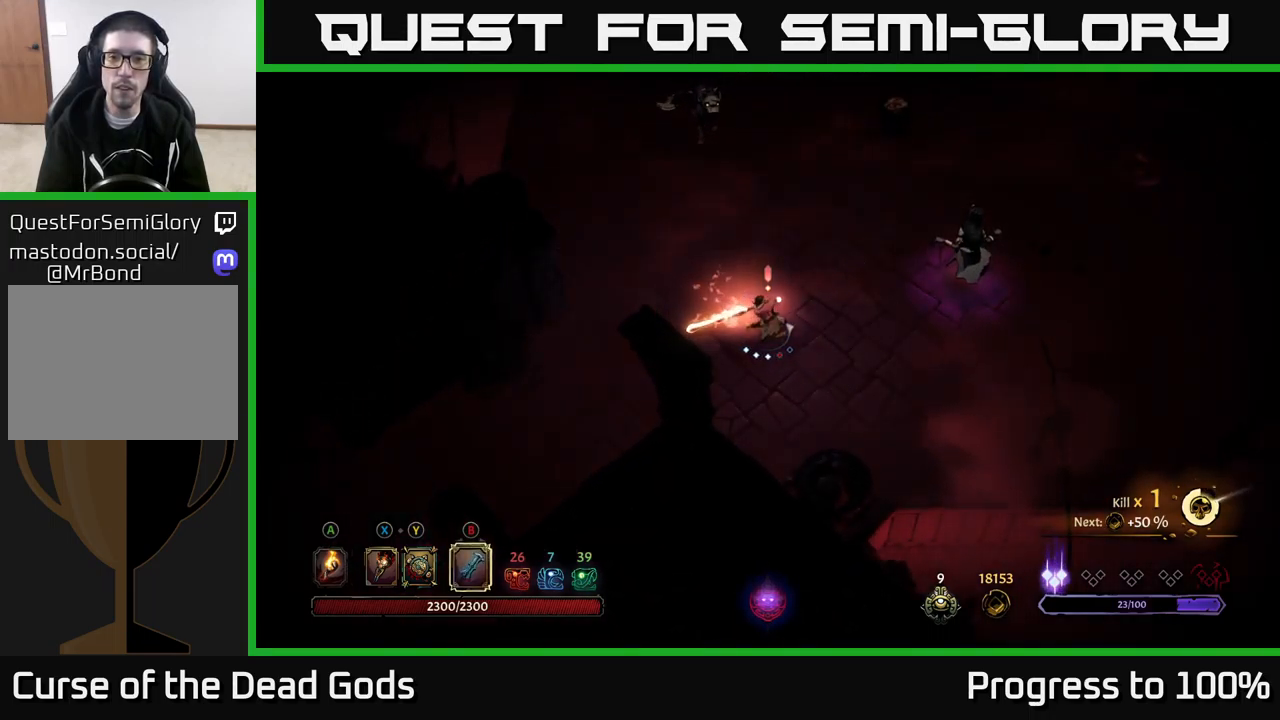
{"buttons": [], "left_stick": "up-right", "right_stick": "center", "events": [[250, "B", "down"], [350, "B", "up"]]}
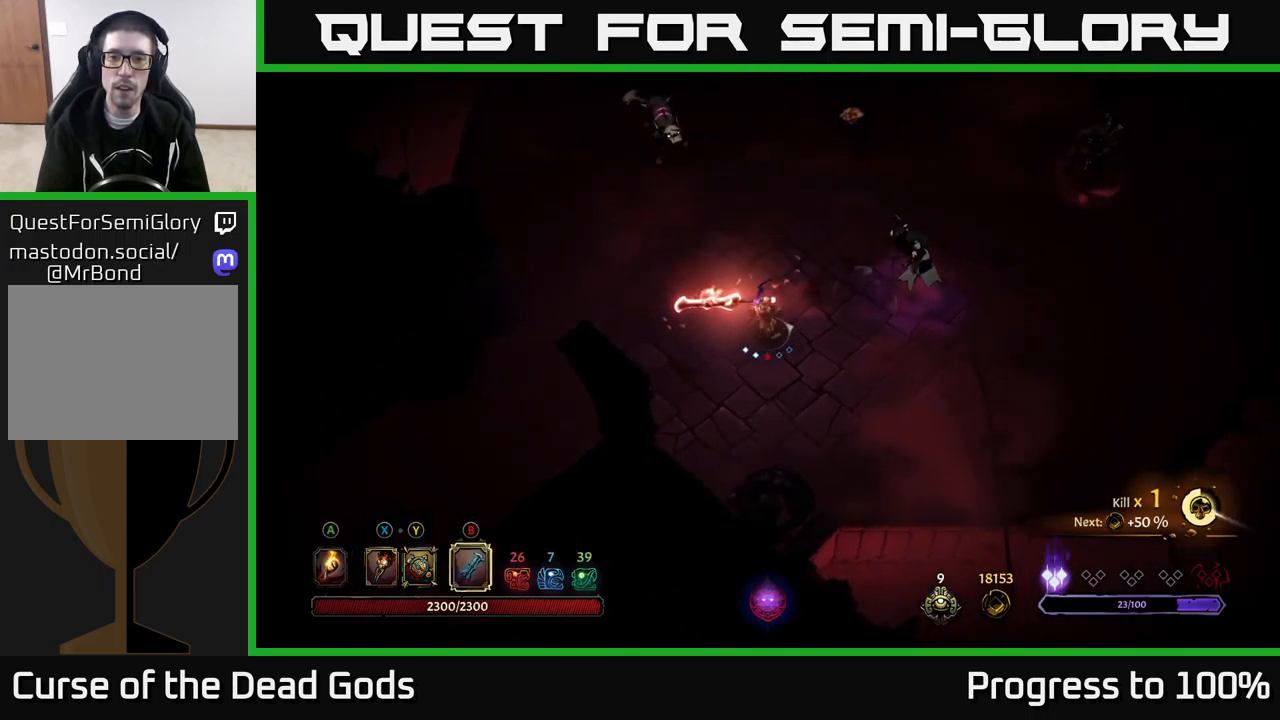
{"buttons": [], "left_stick": "up-right", "right_stick": "center", "events": []}
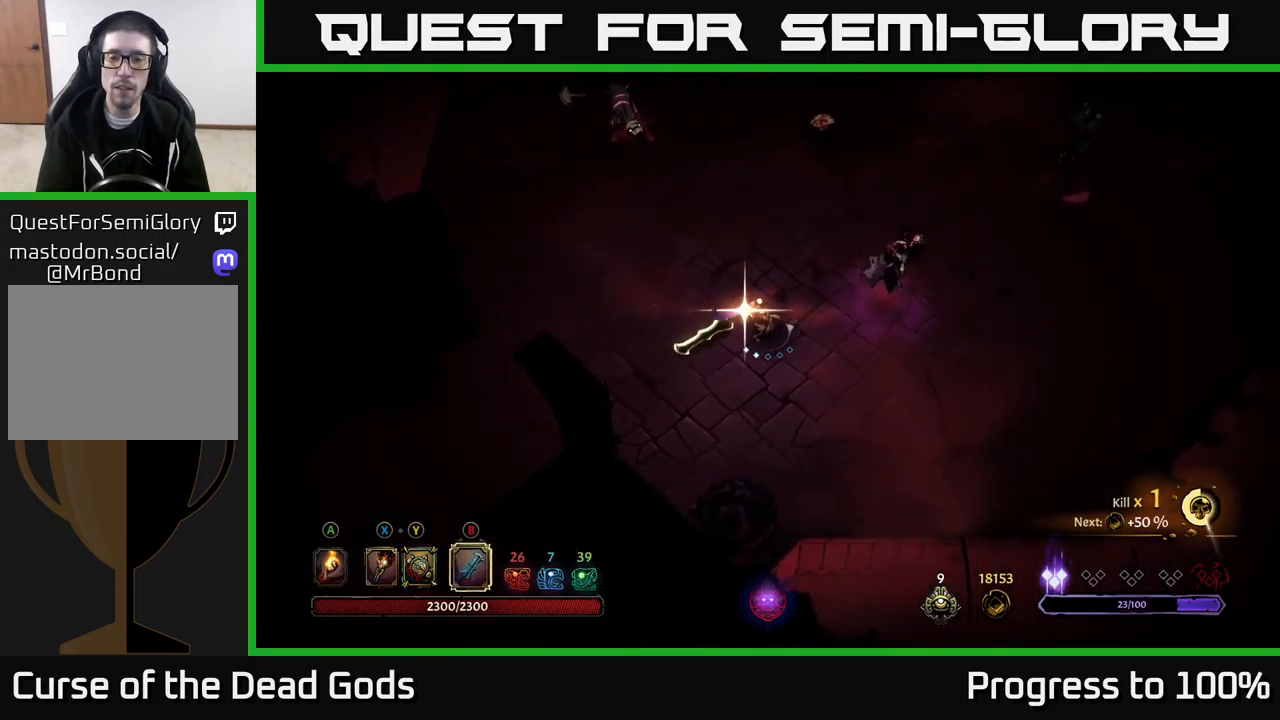
{"buttons": [], "left_stick": "down", "right_stick": "center", "events": [[167, "left_stick", "center"], [300, "left_stick", "down-right"], [383, "left_stick", "down"]]}
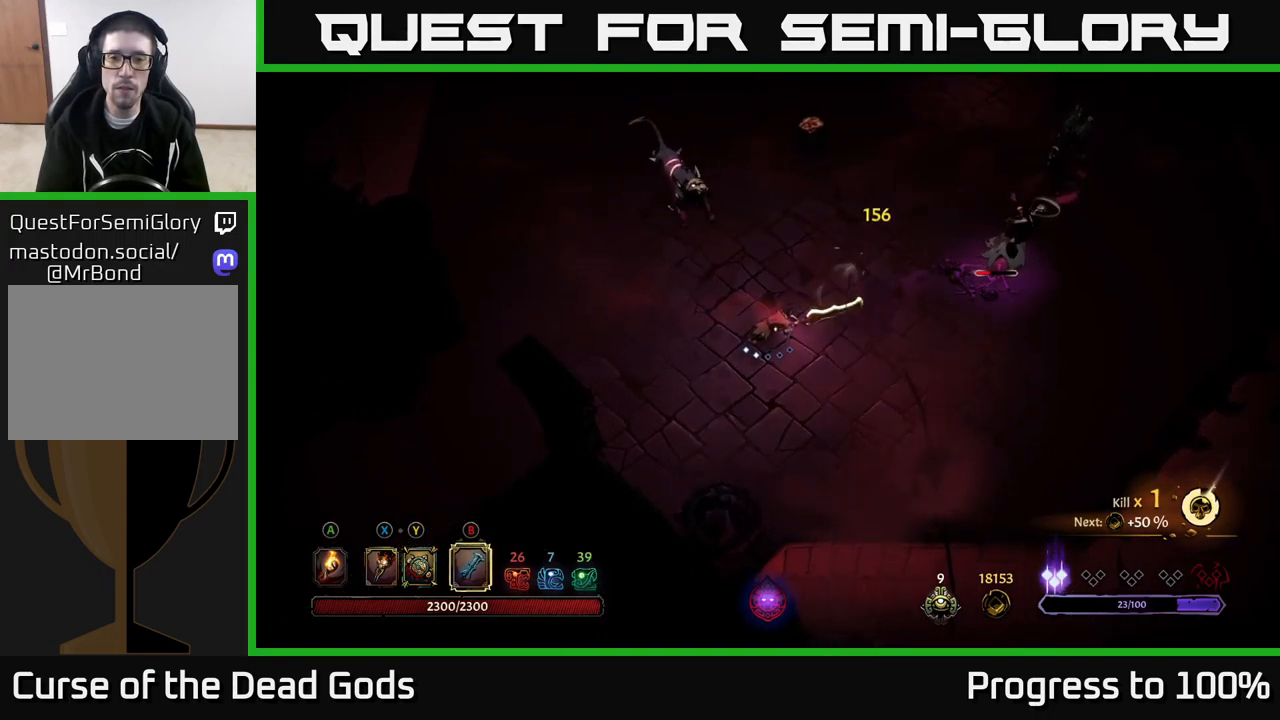
{"buttons": [], "left_stick": "down-left", "right_stick": "center", "events": [[34, "R2", "down"], [134, "R2", "up"], [184, "R2", "down"], [184, "left_stick", "down-left"], [250, "R2", "up"], [334, "R2", "down"], [400, "R2", "up"]]}
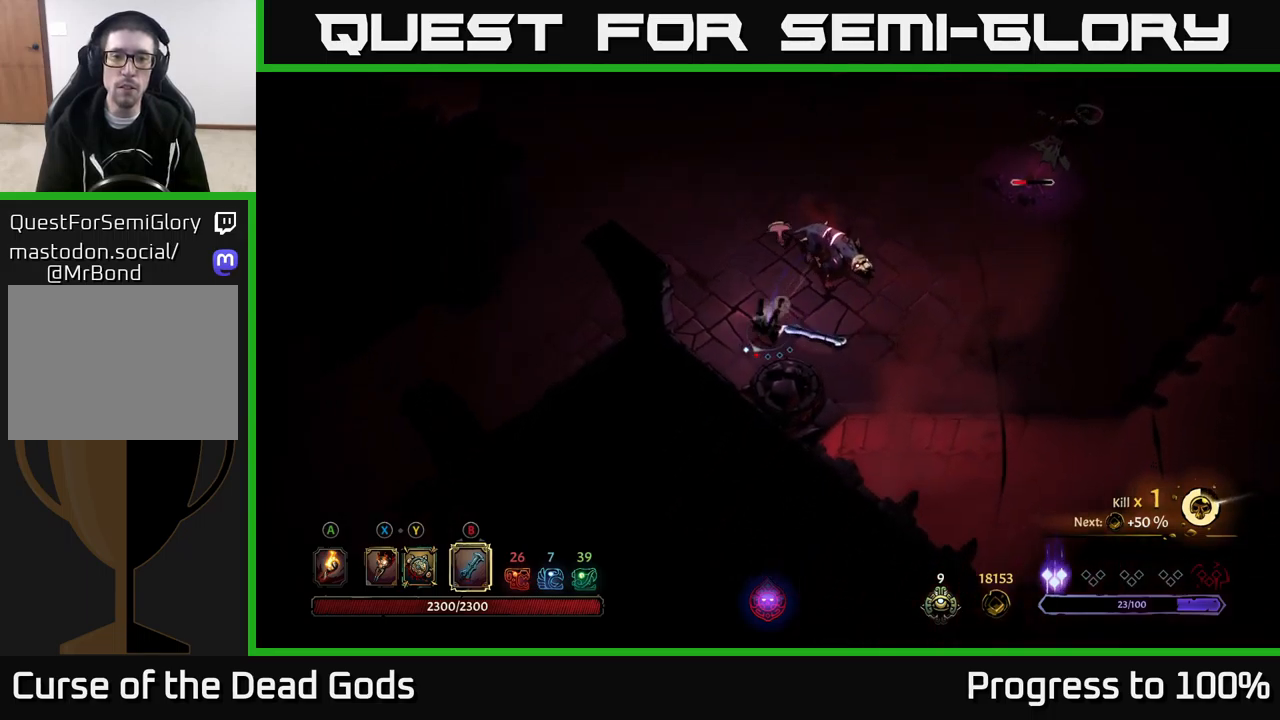
{"buttons": [], "left_stick": "up", "right_stick": "center", "events": [[34, "left_stick", "up-left"], [84, "left_stick", "up"], [250, "left_stick", "up-left"], [500, "left_stick", "up"]]}
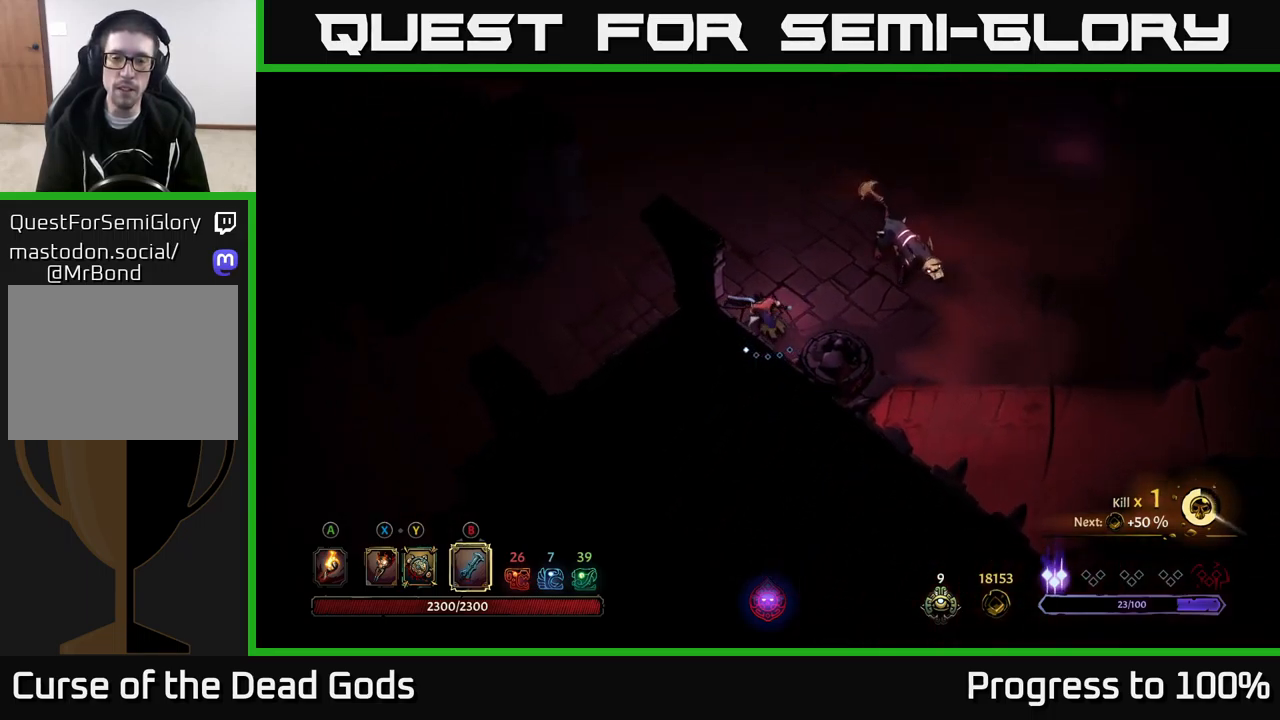
{"buttons": [], "left_stick": "up-right", "right_stick": "center", "events": [[284, "left_stick", "center"], [484, "left_stick", "up-right"]]}
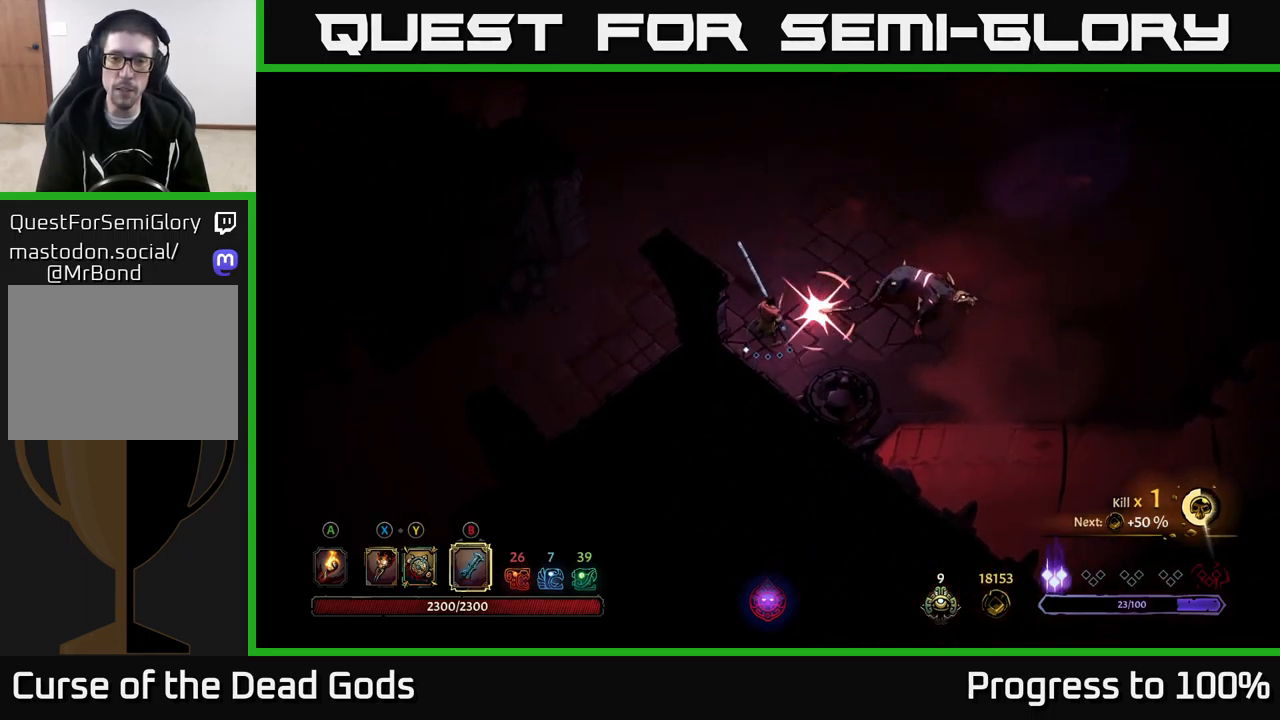
{"buttons": ["R2"], "left_stick": "up-right", "right_stick": "center", "events": [[167, "left_stick", "center"], [317, "left_stick", "up"], [350, "R2", "down"], [434, "left_stick", "up-right"]]}
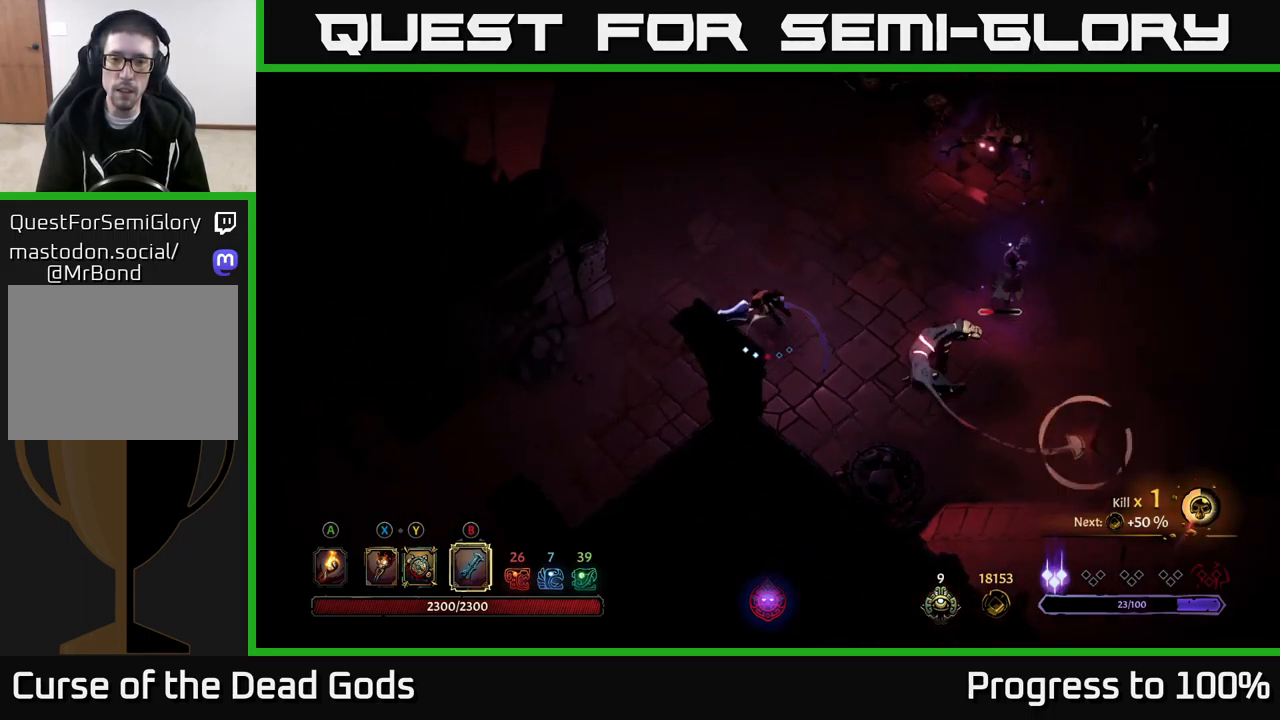
{"buttons": [], "left_stick": "down-right", "right_stick": "center", "events": [[67, "left_stick", "center"], [117, "R2", "up"], [117, "left_stick", "down"], [217, "left_stick", "down-right"]]}
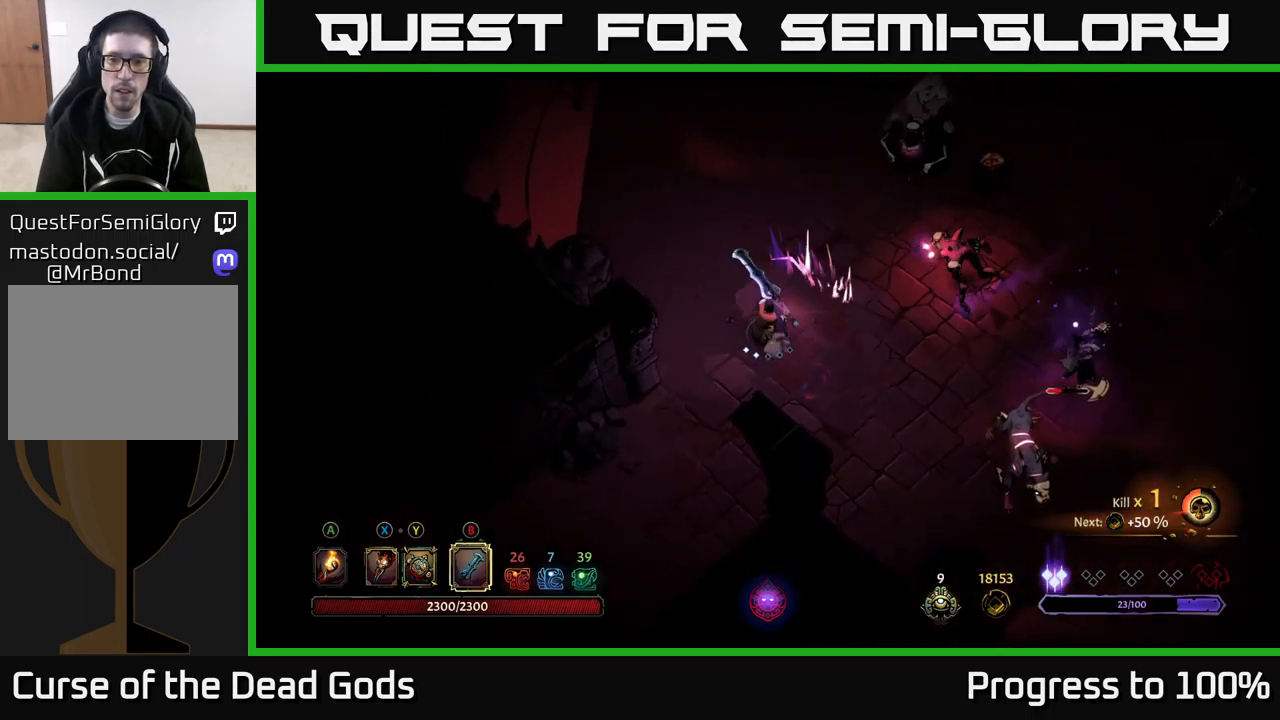
{"buttons": [], "left_stick": "right", "right_stick": "center", "events": [[67, "left_stick", "right"], [100, "X", "down"], [184, "X", "up"], [317, "X", "down"], [384, "X", "up"]]}
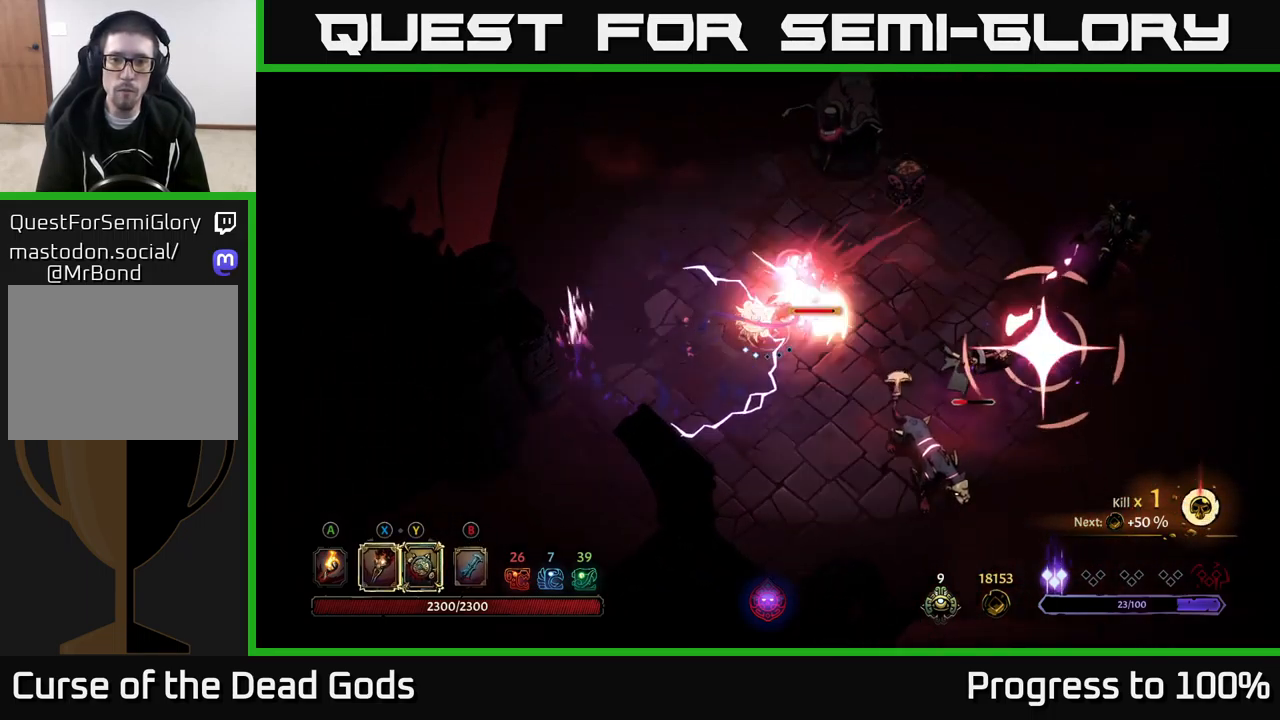
{"buttons": ["R2"], "left_stick": "down", "right_stick": "center", "events": [[100, "X", "down"], [184, "X", "up"], [184, "left_stick", "down-right"], [334, "R2", "down"], [417, "left_stick", "down"]]}
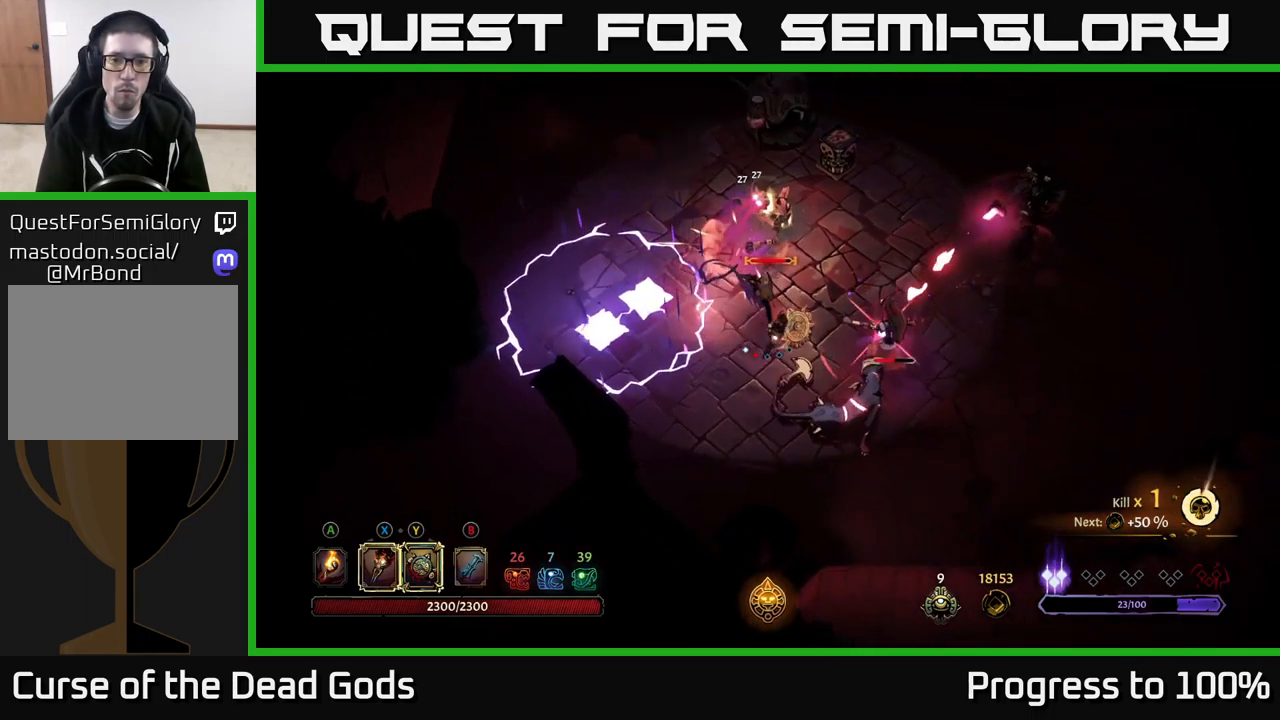
{"buttons": [], "left_stick": "down", "right_stick": "center", "events": [[250, "R2", "up"], [317, "left_stick", "down-left"], [367, "R2", "down"], [417, "left_stick", "down"], [500, "R2", "up"]]}
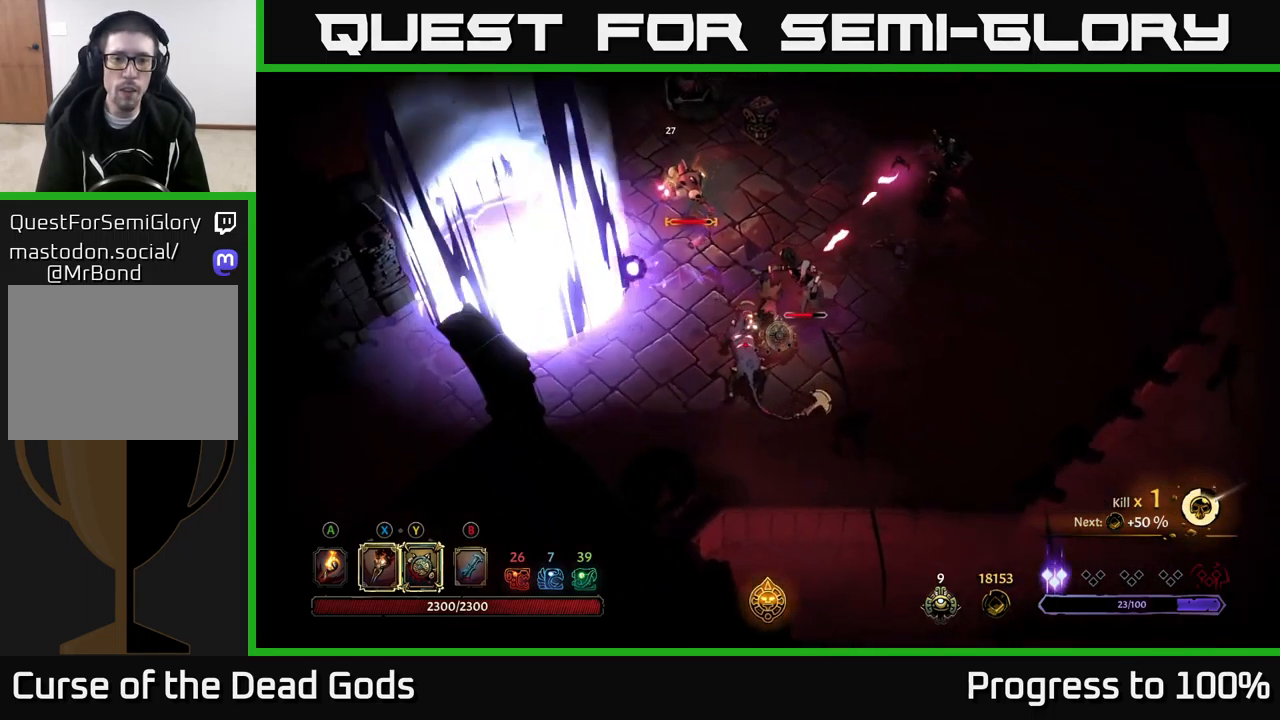
{"buttons": [], "left_stick": "down-right", "right_stick": "center", "events": [[117, "left_stick", "down-right"]]}
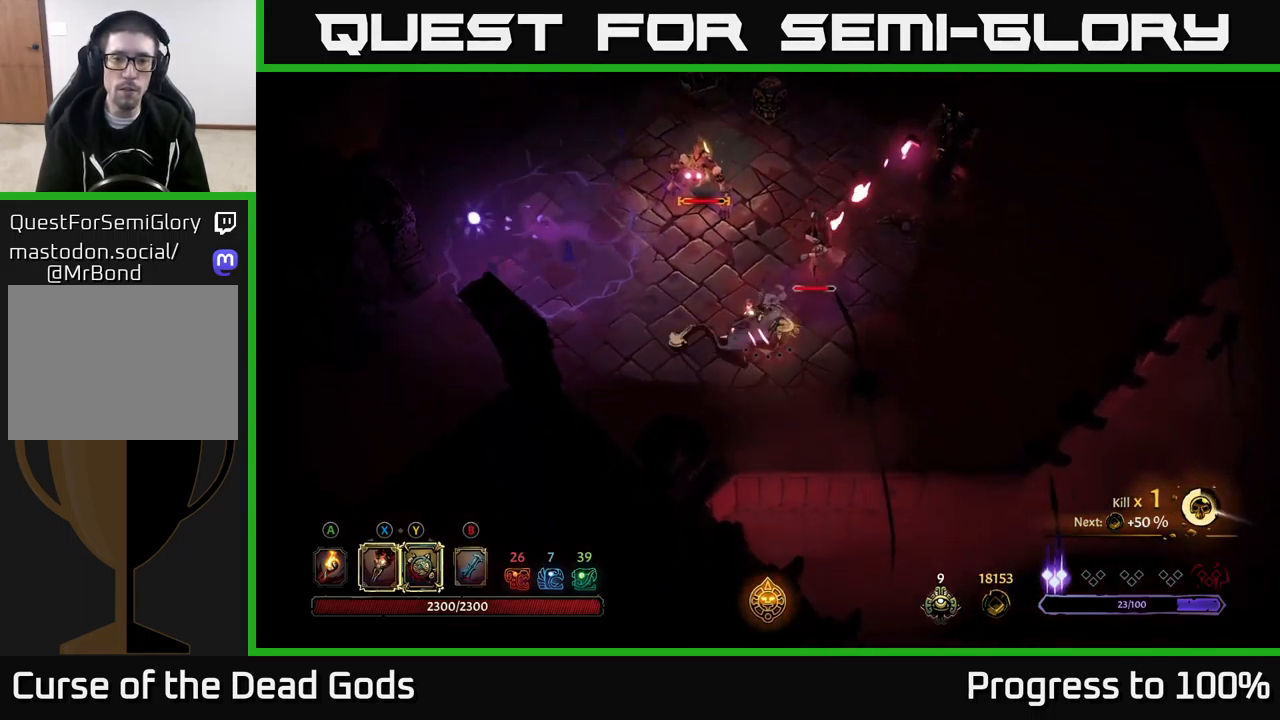
{"buttons": [], "left_stick": "right", "right_stick": "center", "events": [[17, "left_stick", "right"]]}
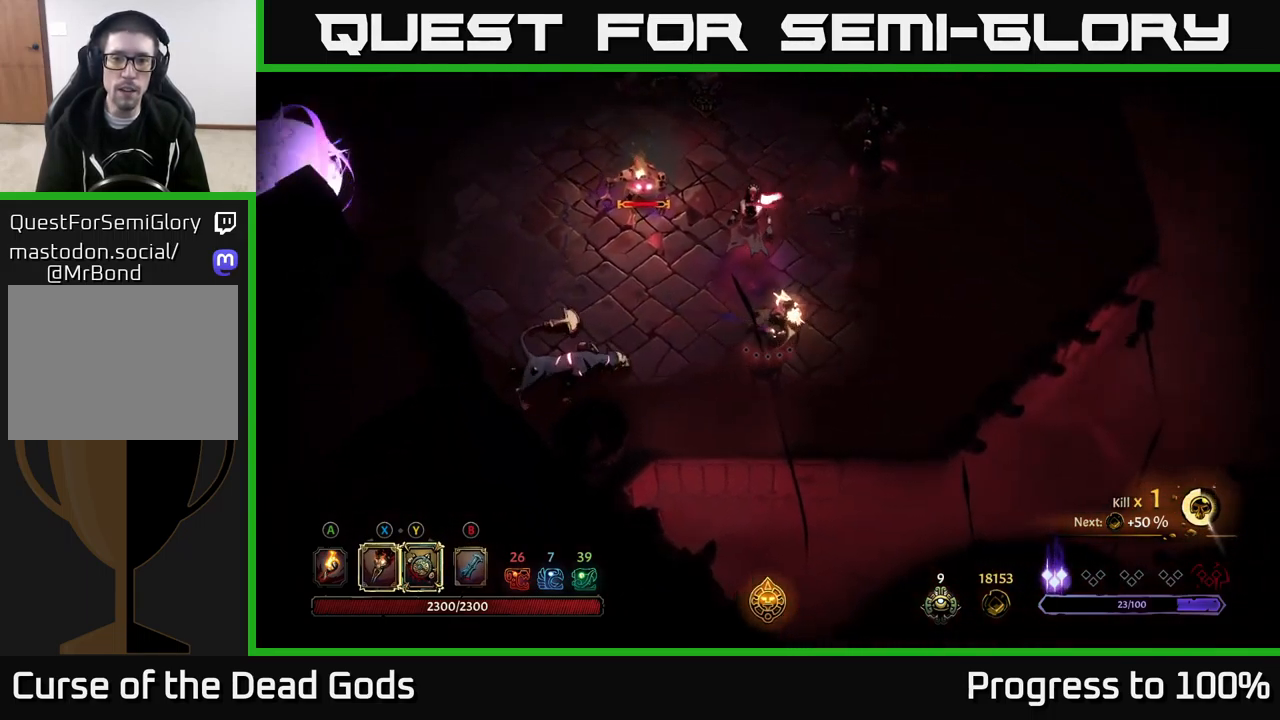
{"buttons": [], "left_stick": "up-right", "right_stick": "center", "events": [[84, "left_stick", "up-right"]]}
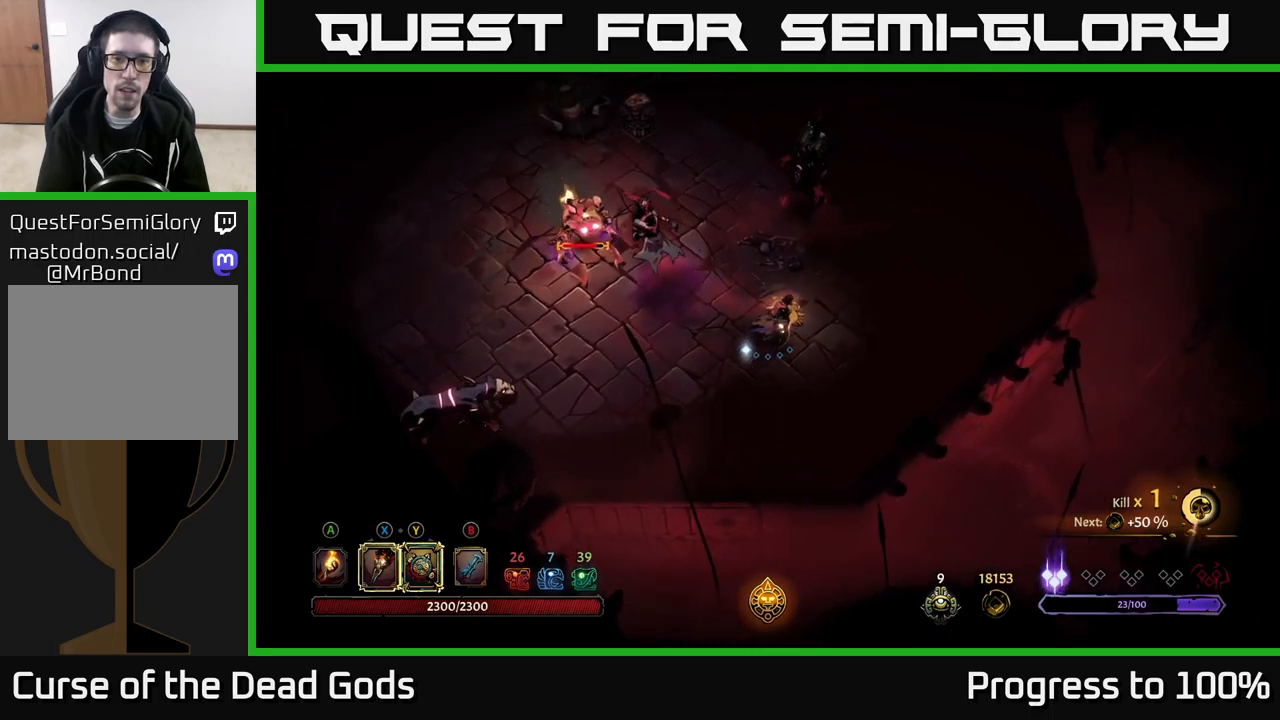
{"buttons": [], "left_stick": "up", "right_stick": "center", "events": [[383, "left_stick", "up"]]}
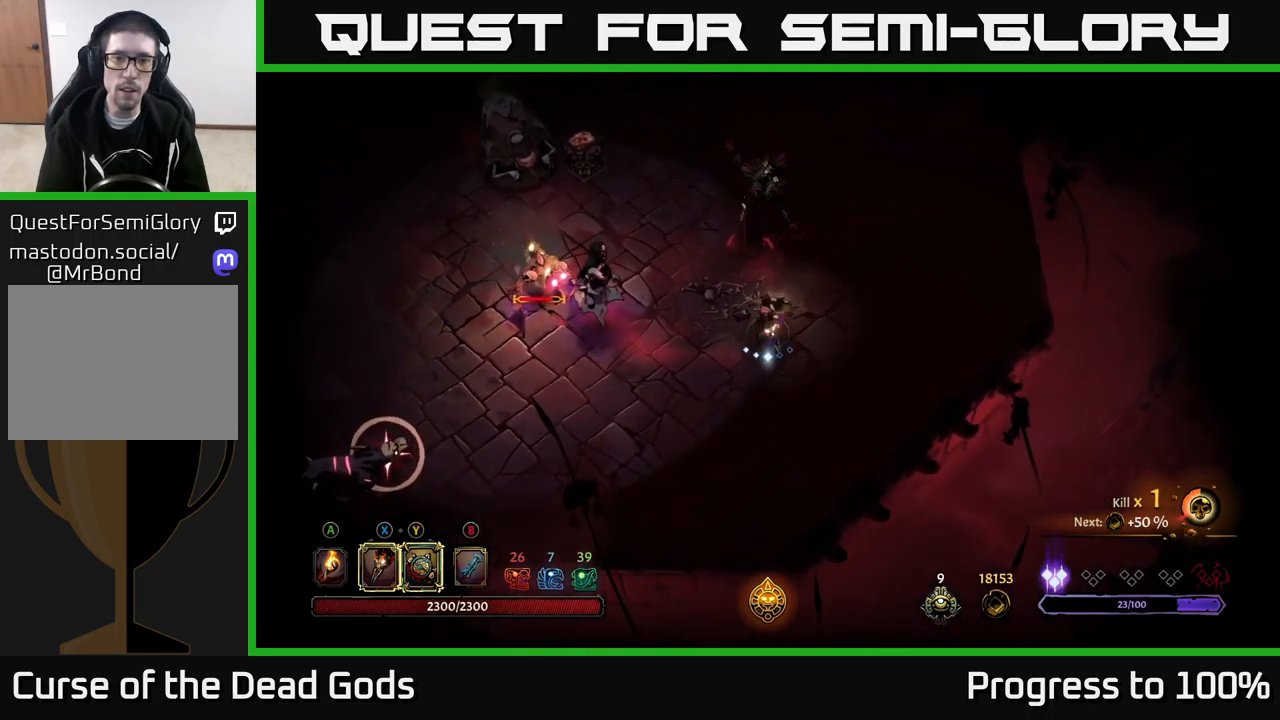
{"buttons": ["X"], "left_stick": "up", "right_stick": "center", "events": [[17, "X", "down"], [117, "X", "up"], [283, "X", "down"], [383, "X", "up"], [483, "X", "down"]]}
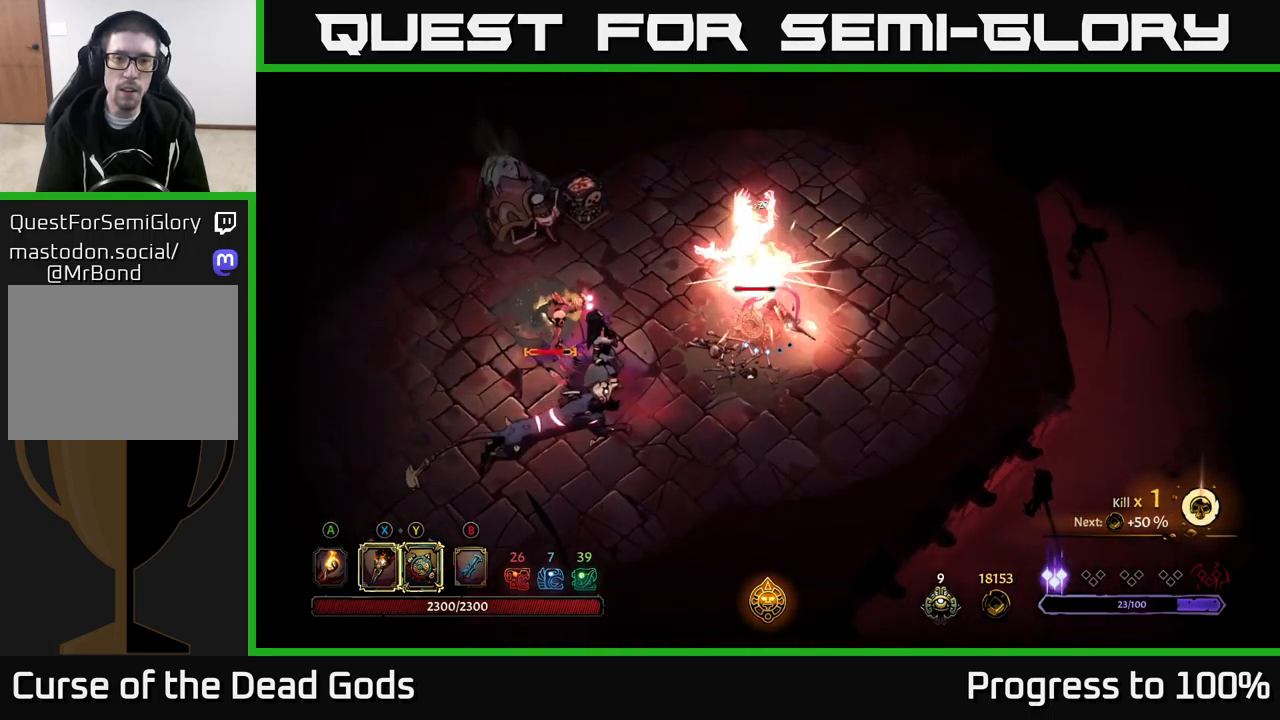
{"buttons": [], "left_stick": "down-left", "right_stick": "center", "events": [[100, "X", "up"], [167, "R2", "down"], [300, "R2", "up"], [467, "left_stick", "down-left"]]}
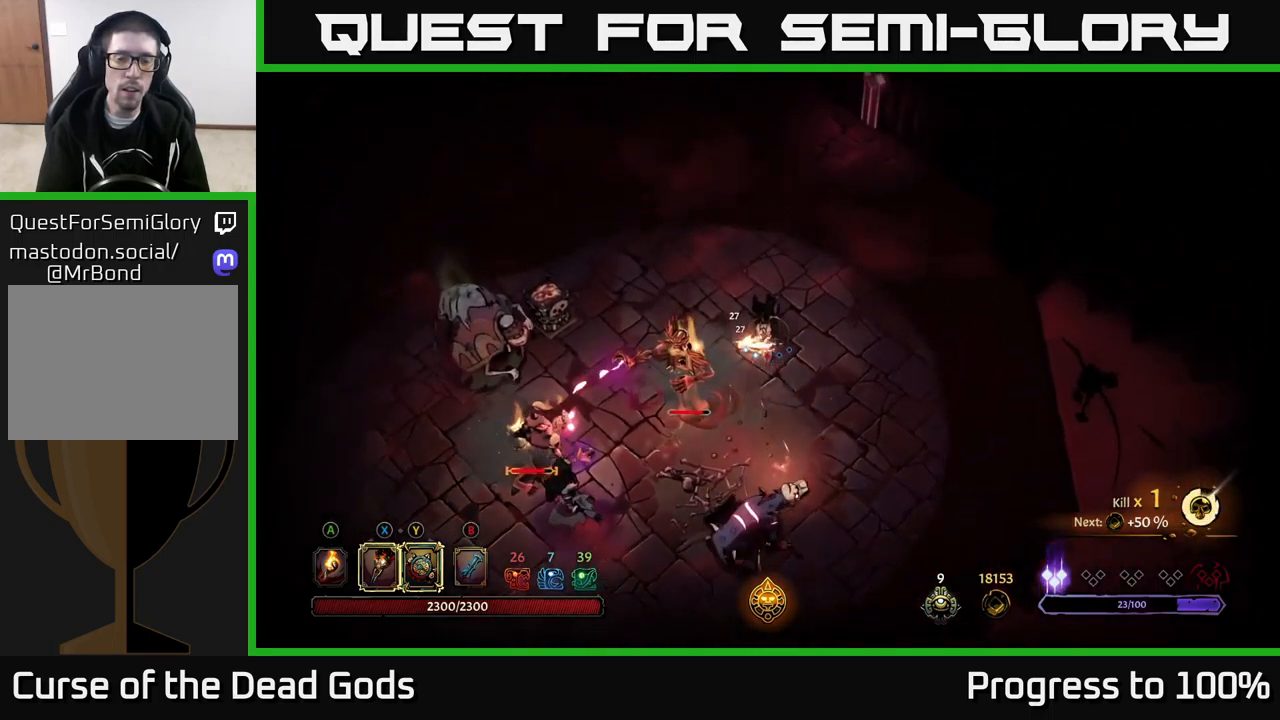
{"buttons": [], "left_stick": "down-left", "right_stick": "center", "events": [[167, "X", "down"], [300, "X", "up"]]}
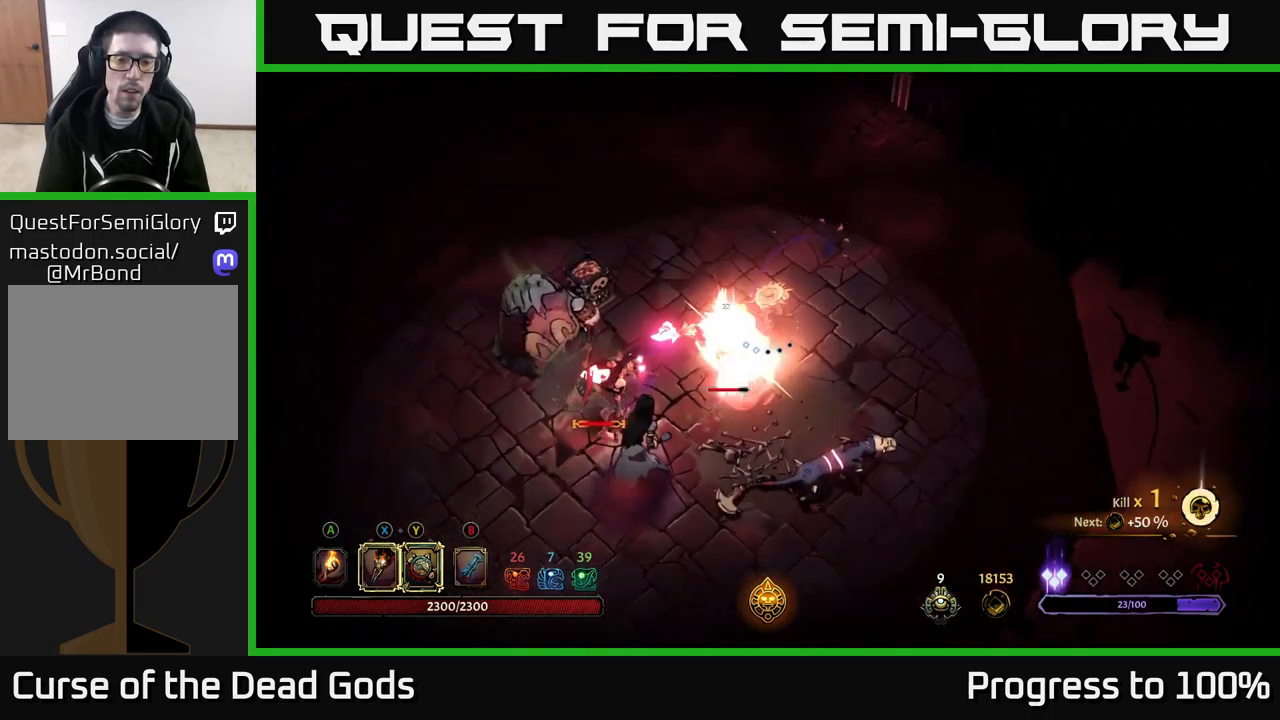
{"buttons": ["X"], "left_stick": "down-left", "right_stick": "center", "events": [[33, "X", "down"], [150, "X", "up"], [233, "X", "down"], [350, "X", "up"], [467, "X", "down"]]}
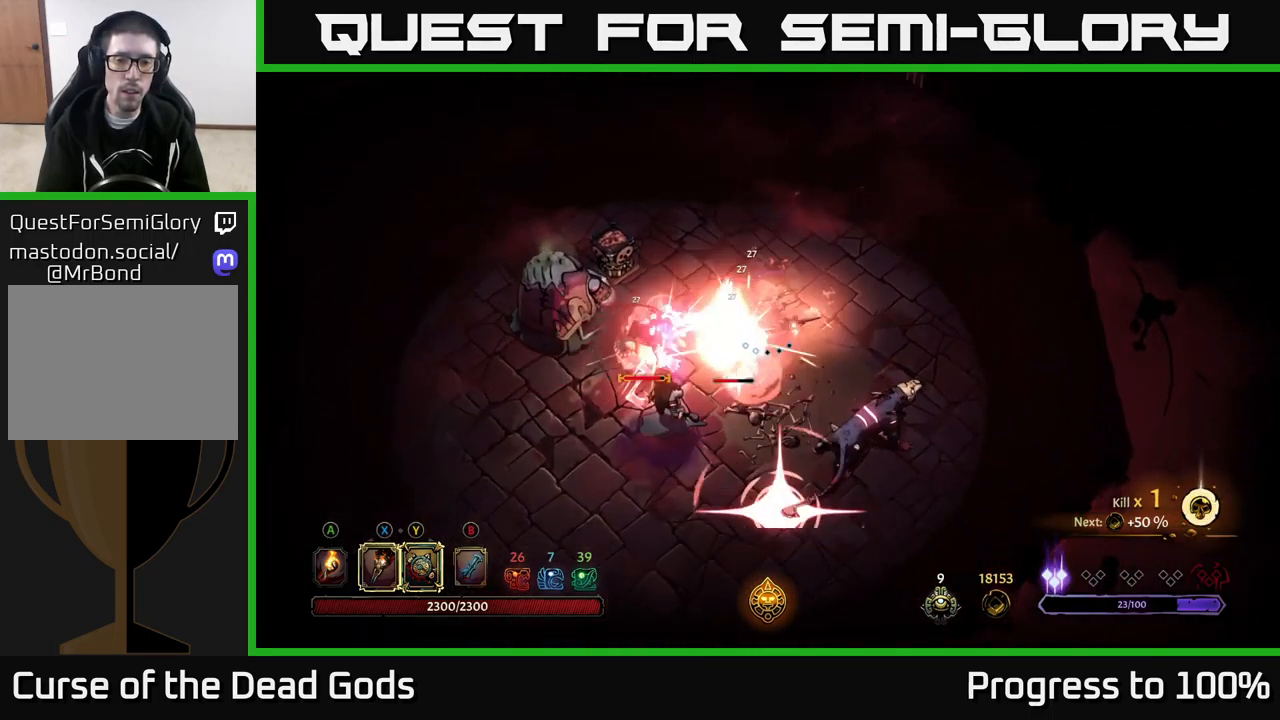
{"buttons": [], "left_stick": "down-left", "right_stick": "center", "events": [[117, "X", "up"], [233, "Y", "down"], [350, "Y", "up"]]}
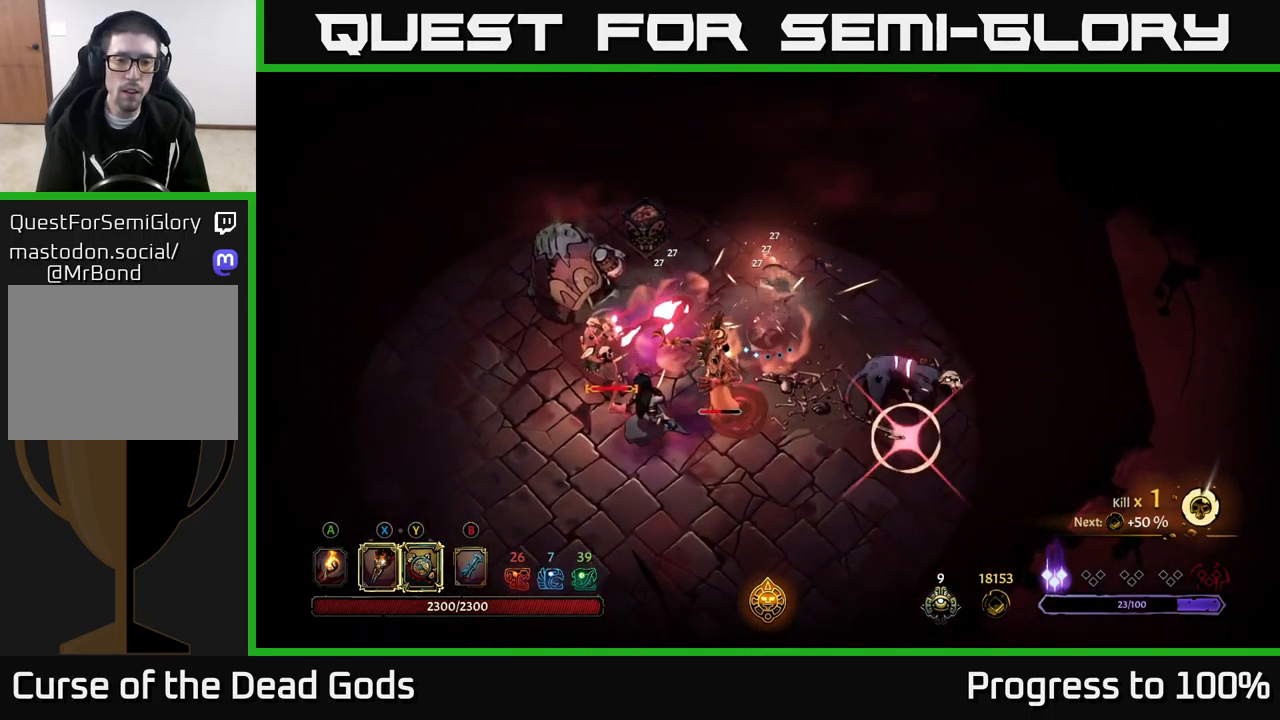
{"buttons": [], "left_stick": "down-left", "right_stick": "center", "events": [[167, "R2", "down"], [300, "R2", "up"]]}
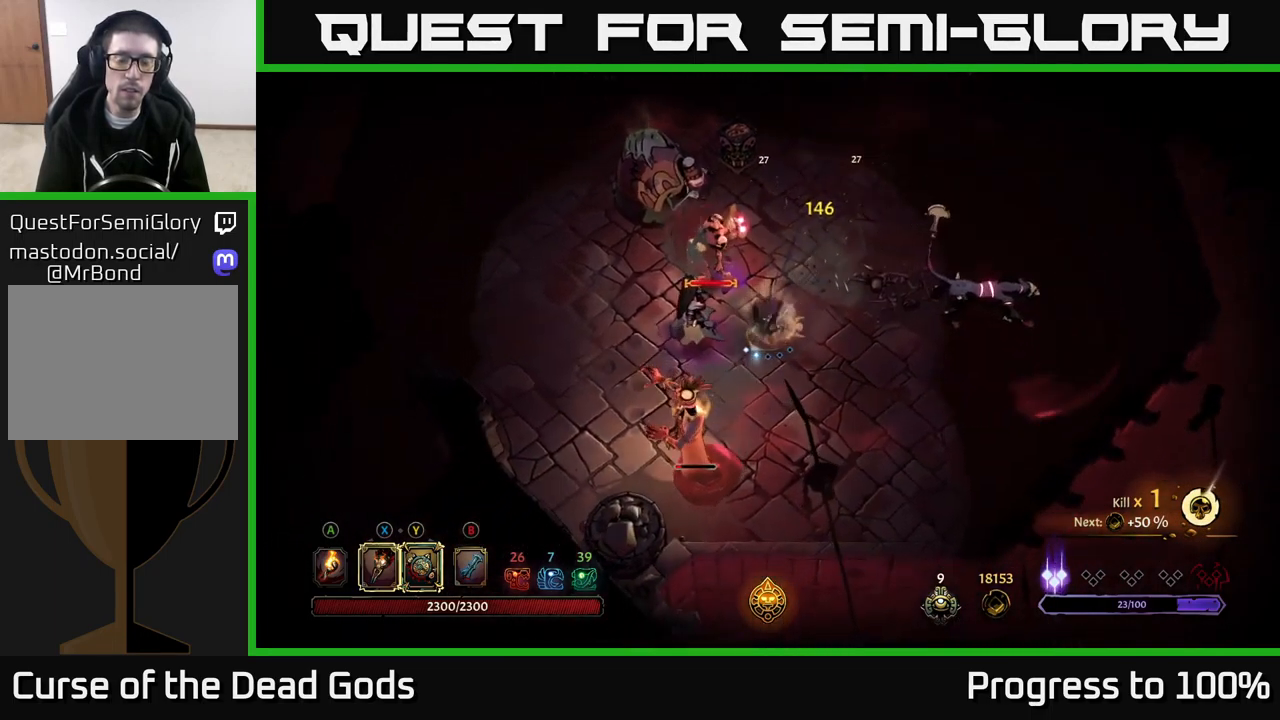
{"buttons": [], "left_stick": "down", "right_stick": "center", "events": [[217, "left_stick", "down"], [267, "X", "down"], [367, "X", "up"]]}
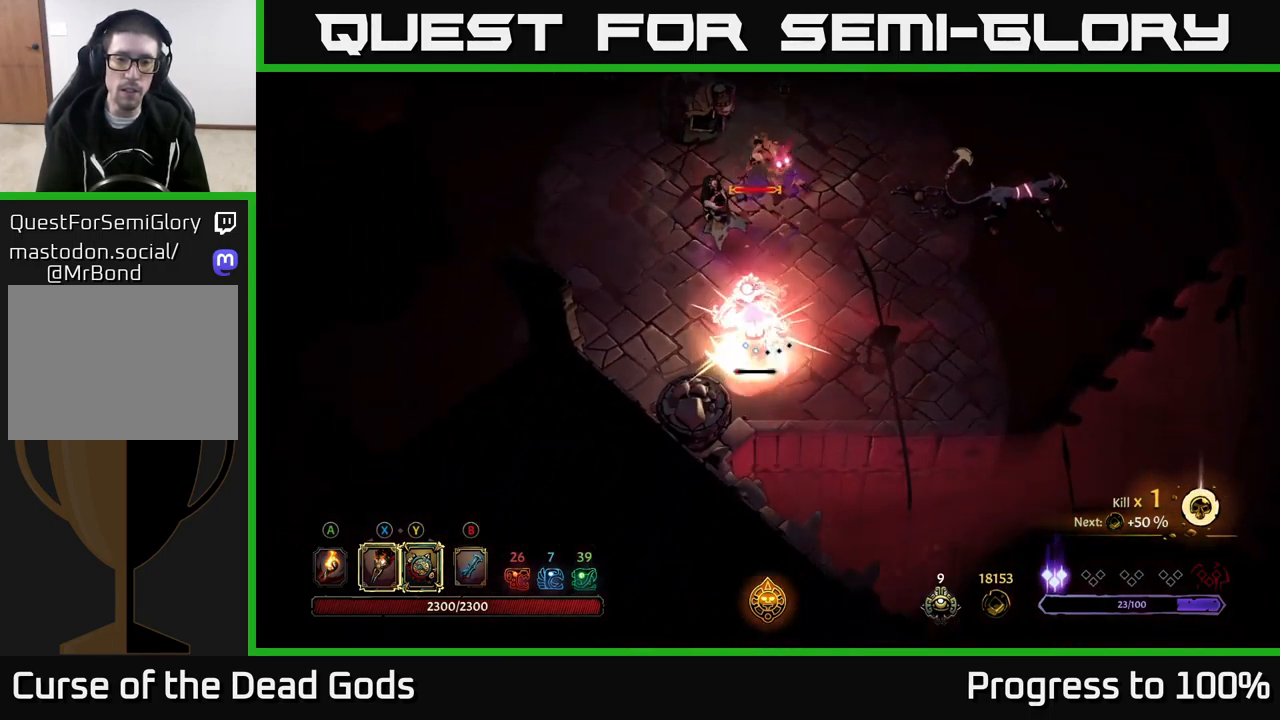
{"buttons": ["X"], "left_stick": "up-left", "right_stick": "center", "events": [[67, "X", "down"], [183, "X", "up"], [233, "left_stick", "left"], [300, "left_stick", "up-left"], [500, "X", "down"]]}
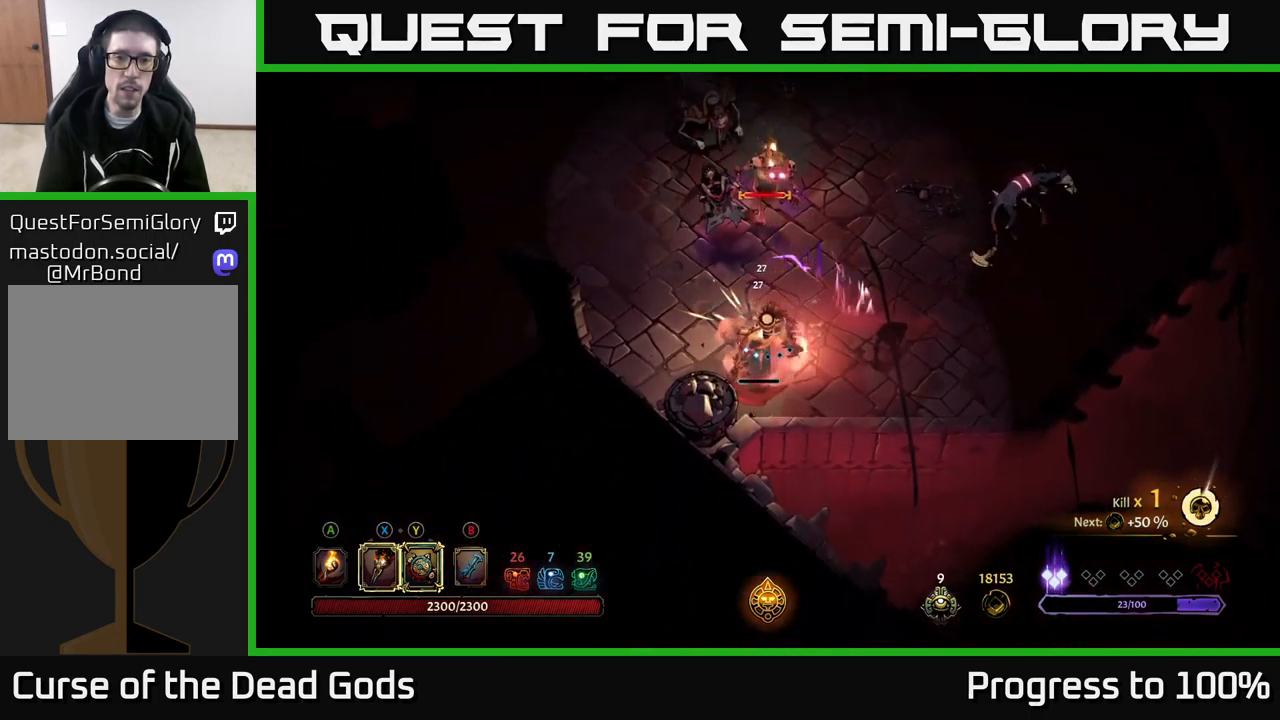
{"buttons": [], "left_stick": "down", "right_stick": "center", "events": [[100, "X", "up"], [233, "left_stick", "down-left"], [299, "X", "down"], [383, "X", "up"], [399, "left_stick", "down"]]}